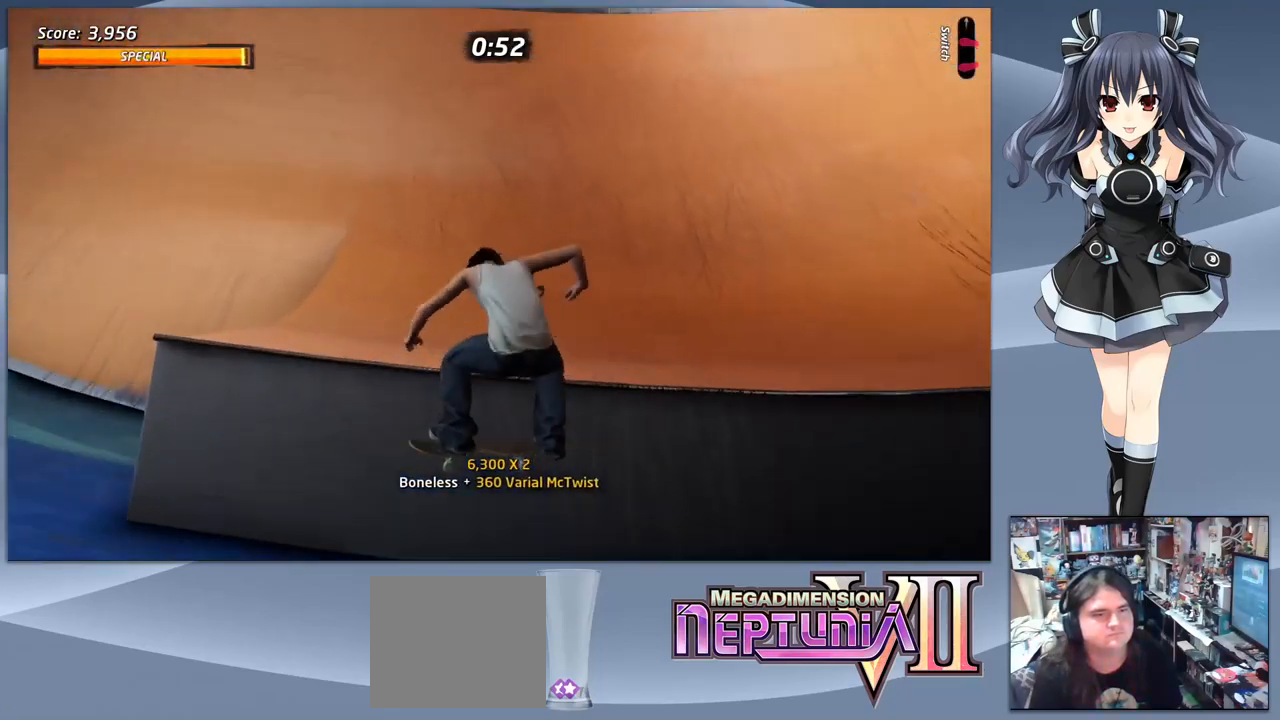
Gameplay with a controller (PlayStation layout); each line is a JSON object with the inputs held at the frame after it. "events" lists button and stick changes between this image and that frame as [ms after this image, input, new state], when the widget could be followed in between. Not read: left_stick.
{"buttons": ["R2"], "right_stick": "center", "events": [[167, "DPAD_LEFT", "down"], [467, "R2", "down"], [500, "DPAD_LEFT", "up"]]}
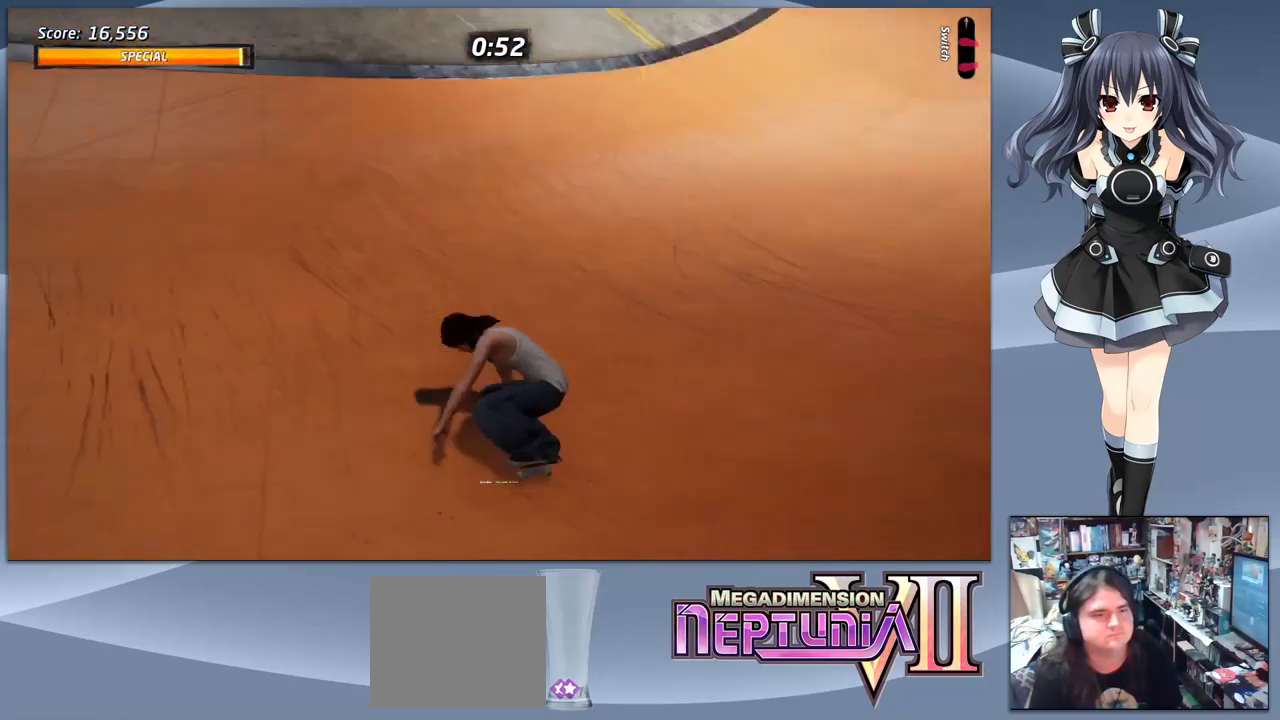
{"buttons": ["CROSS", "DPAD_DOWN", "DPAD_RIGHT"], "right_stick": "center", "events": [[67, "R2", "up"], [133, "DPAD_DOWN", "down"], [233, "DPAD_DOWN", "up"], [300, "DPAD_UP", "down"], [333, "CROSS", "down"], [400, "DPAD_UP", "up"], [467, "DPAD_RIGHT", "down"], [500, "DPAD_DOWN", "down"]]}
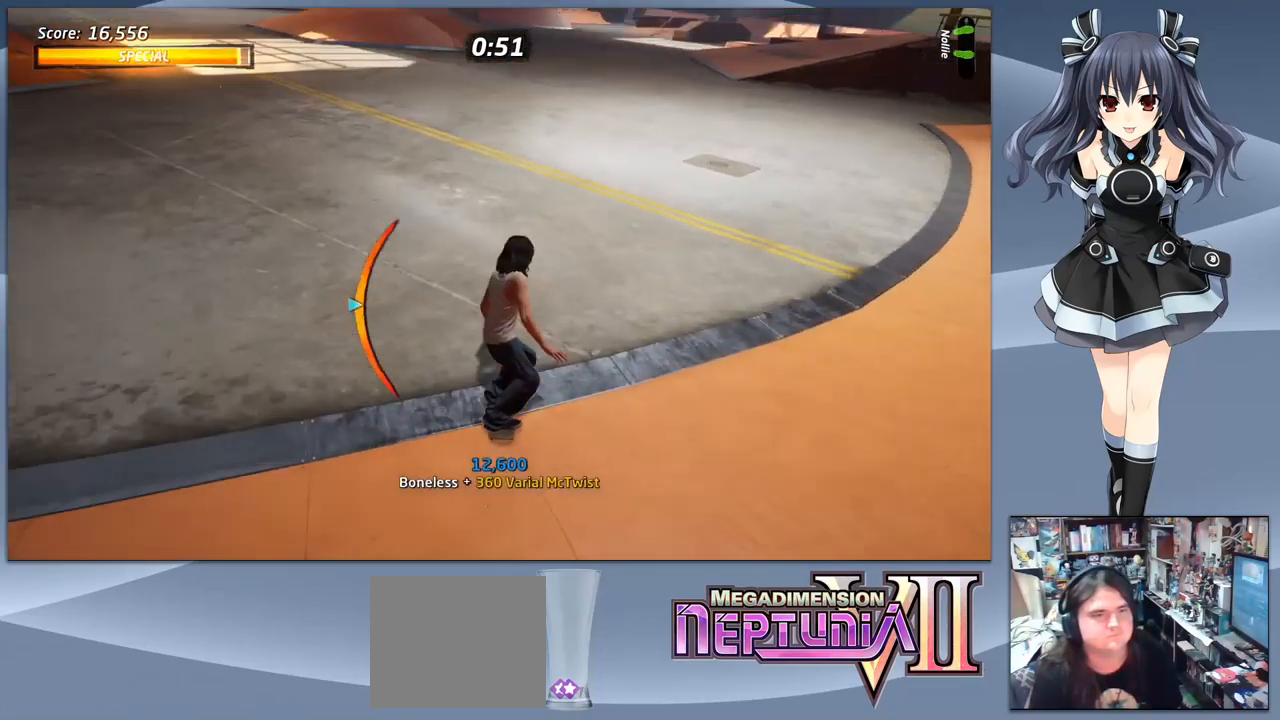
{"buttons": [], "right_stick": "center", "events": [[67, "CROSS", "up"], [67, "DPAD_RIGHT", "up"], [67, "SQUARE", "down"], [167, "DPAD_LEFT", "down"], [200, "DPAD_LEFT", "up"], [233, "SQUARE", "up"], [267, "DPAD_DOWN", "up"], [400, "DPAD_DOWN", "down"], [500, "DPAD_DOWN", "up"]]}
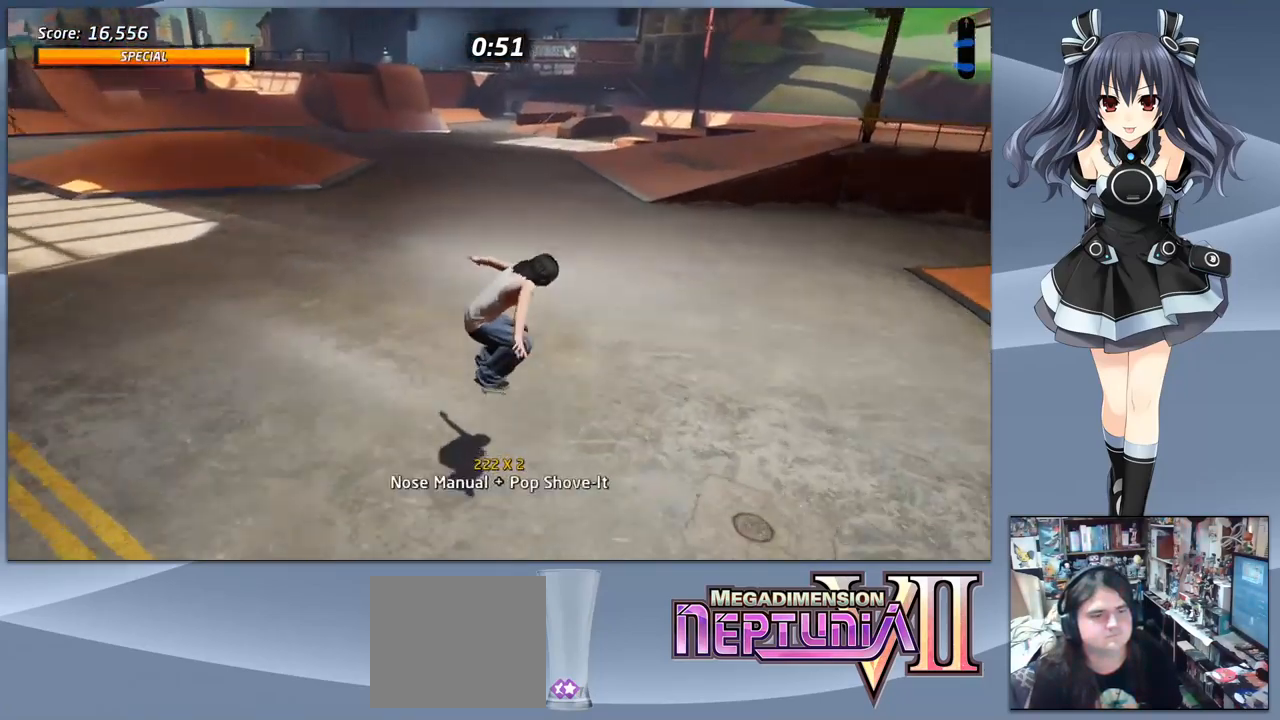
{"buttons": ["SQUARE", "DPAD_RIGHT"], "right_stick": "center", "events": [[67, "DPAD_UP", "down"], [167, "DPAD_UP", "up"], [300, "DPAD_UP", "down"], [367, "CIRCLE", "down"], [367, "DPAD_UP", "up"], [433, "CIRCLE", "up"], [467, "DPAD_RIGHT", "down"], [500, "SQUARE", "down"]]}
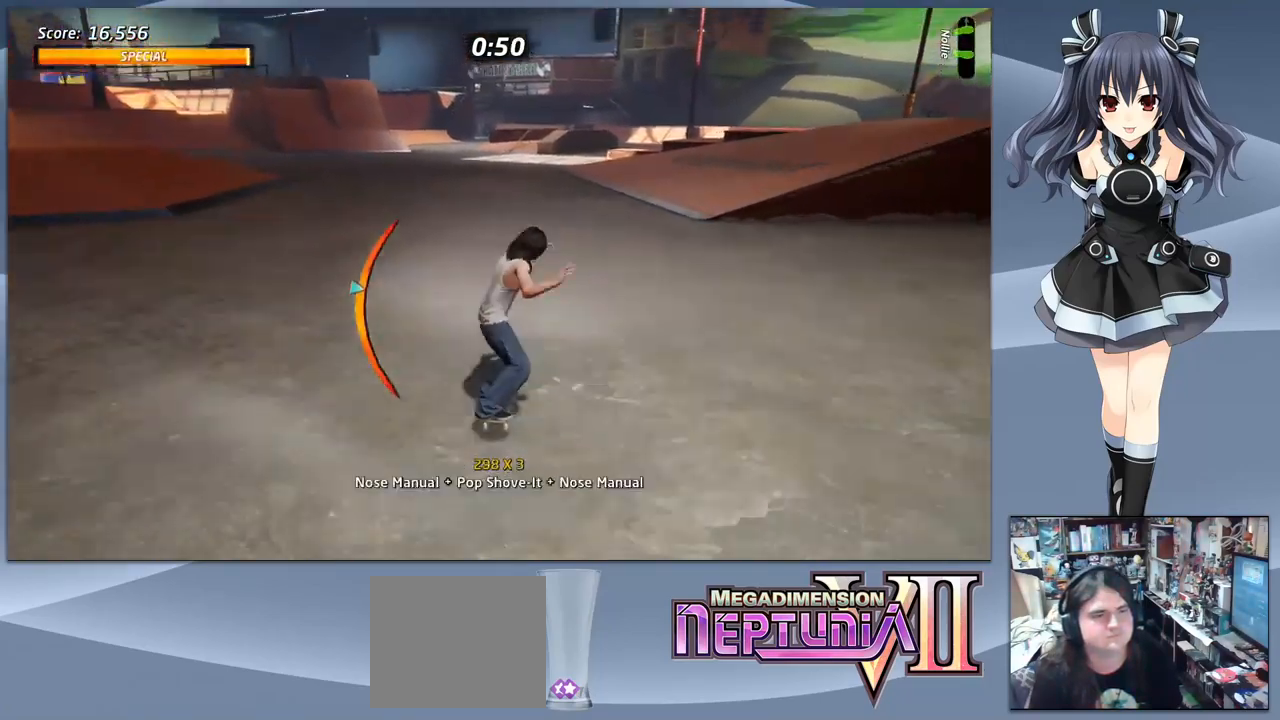
{"buttons": ["SQUARE", "DPAD_DOWN"], "right_stick": "center", "events": [[67, "DPAD_RIGHT", "up"], [100, "SQUARE", "up"], [433, "DPAD_DOWN", "down"], [500, "SQUARE", "down"]]}
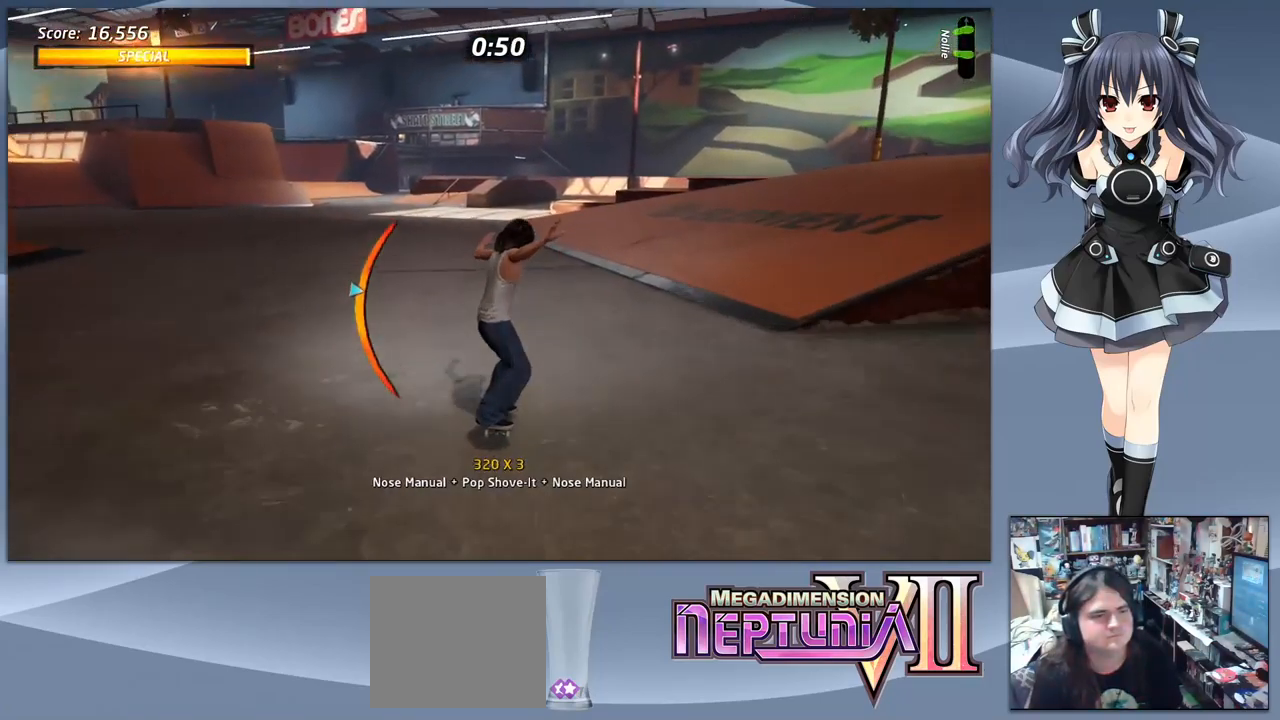
{"buttons": ["DPAD_UP"], "right_stick": "center", "events": [[33, "DPAD_DOWN", "up"], [100, "SQUARE", "up"], [167, "CIRCLE", "down"], [300, "CIRCLE", "up"], [433, "DPAD_UP", "down"]]}
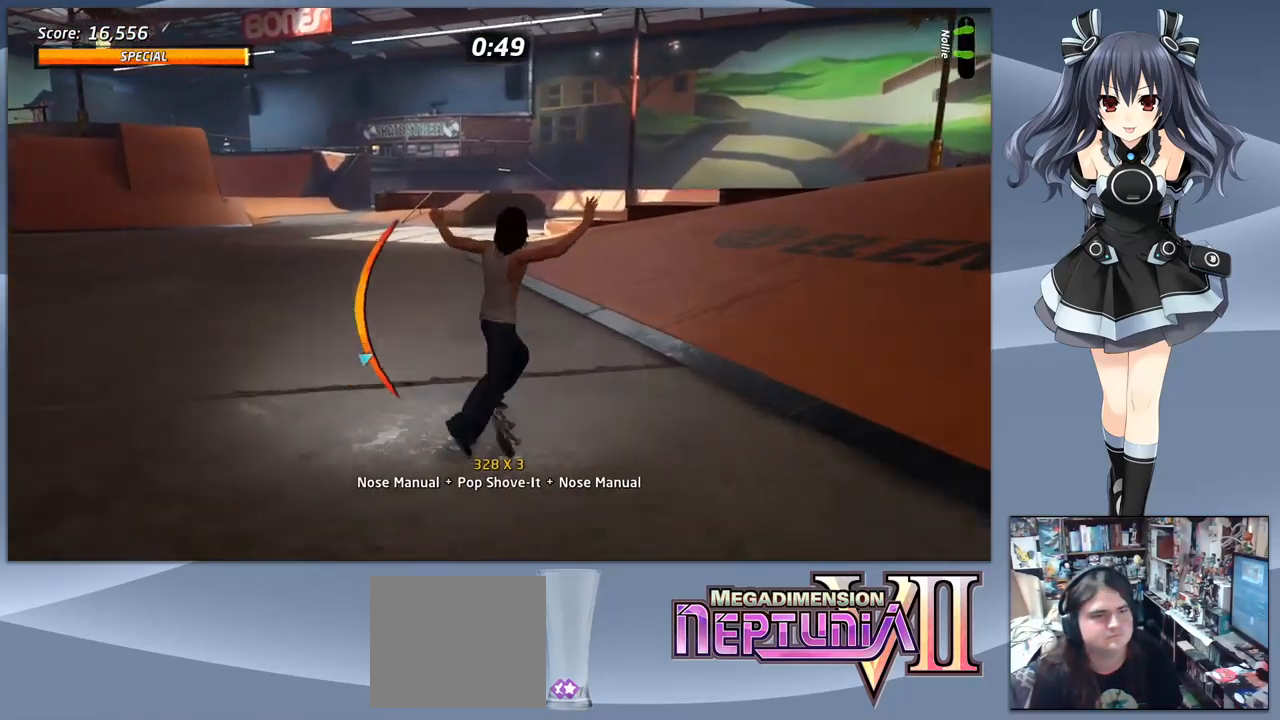
{"buttons": [], "right_stick": "center", "events": [[100, "CROSS", "down"], [200, "DPAD_LEFT", "down"], [200, "DPAD_UP", "up"], [267, "CROSS", "up"], [267, "DPAD_DOWN", "down"], [300, "DPAD_LEFT", "up"], [300, "SQUARE", "down"], [433, "DPAD_DOWN", "up"], [433, "SQUARE", "up"]]}
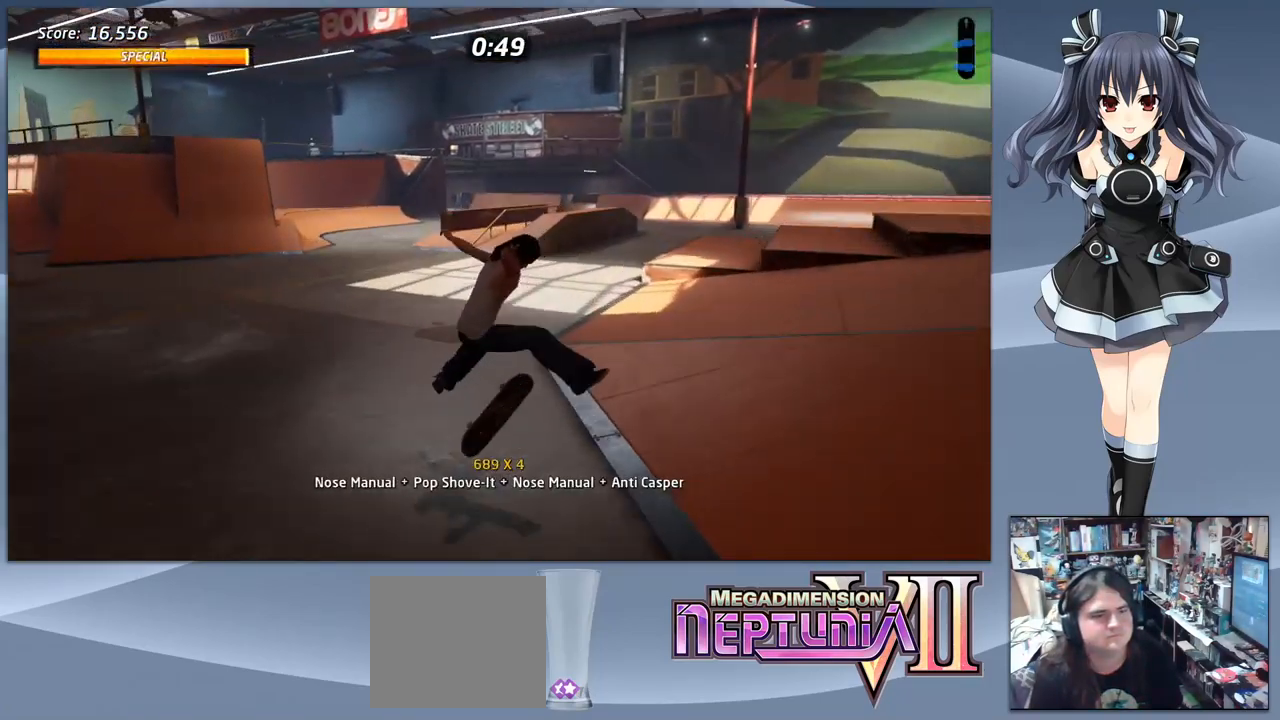
{"buttons": ["TRIANGLE"], "right_stick": "center", "events": [[200, "DPAD_LEFT", "down"], [300, "DPAD_LEFT", "up"], [366, "DPAD_RIGHT", "down"], [433, "TRIANGLE", "down"], [466, "DPAD_RIGHT", "up"]]}
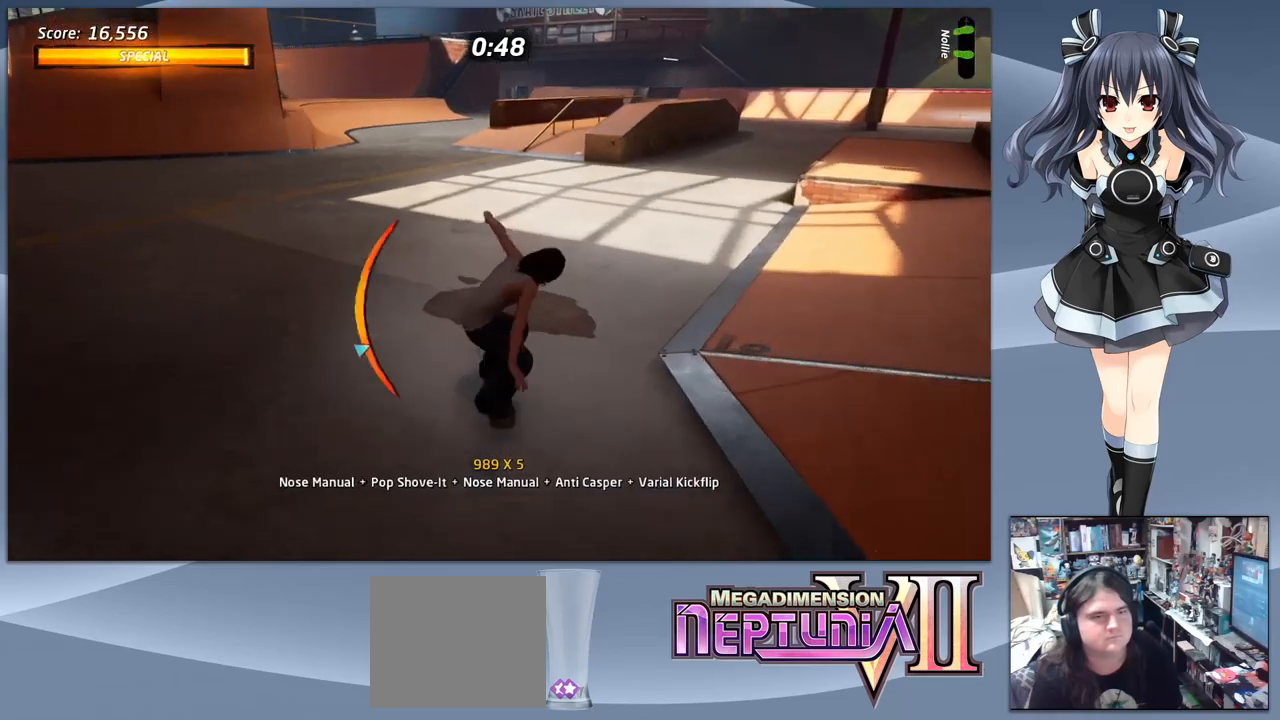
{"buttons": ["CROSS", "DPAD_DOWN"], "right_stick": "center", "events": [[33, "TRIANGLE", "up"], [200, "CROSS", "down"], [400, "DPAD_RIGHT", "down"], [433, "DPAD_DOWN", "down"], [500, "DPAD_RIGHT", "up"]]}
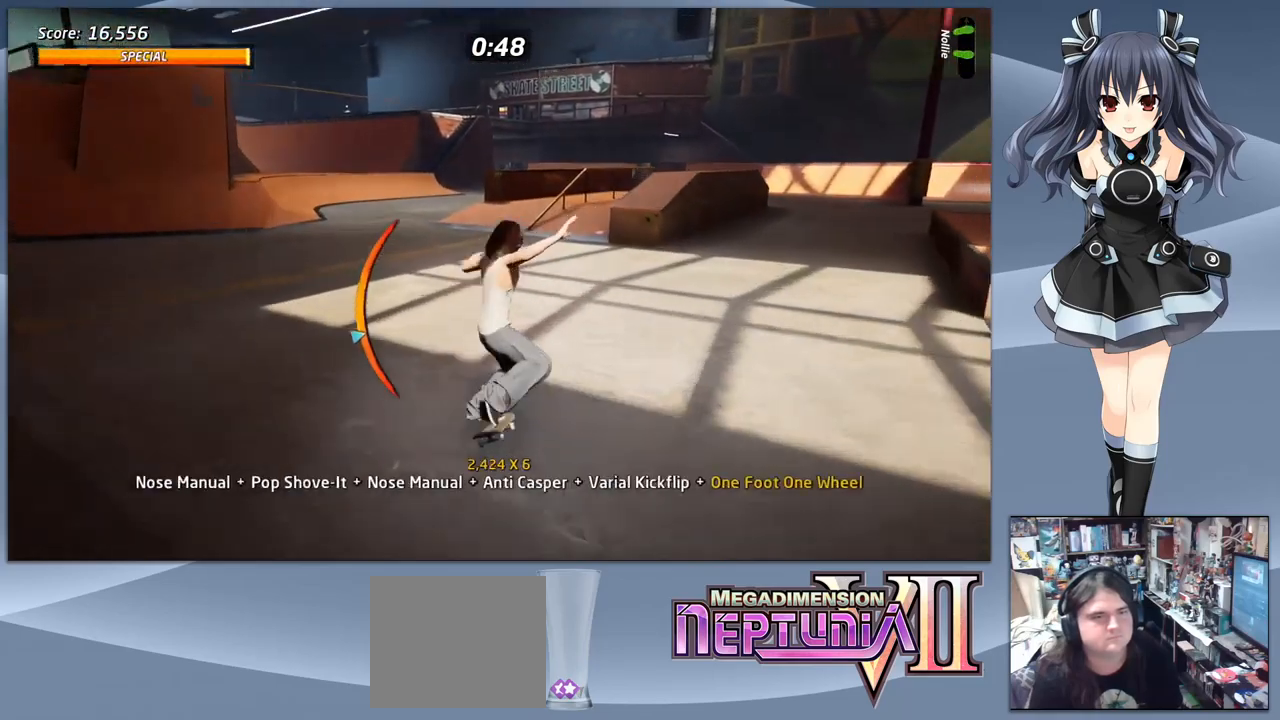
{"buttons": ["DPAD_DOWN"], "right_stick": "center", "events": [[67, "DPAD_DOWN", "up"], [133, "DPAD_DOWN", "down"], [167, "CROSS", "up"], [200, "SQUARE", "down"], [267, "DPAD_DOWN", "up"], [300, "SQUARE", "up"], [333, "DPAD_LEFT", "down"], [433, "DPAD_LEFT", "up"], [500, "DPAD_DOWN", "down"]]}
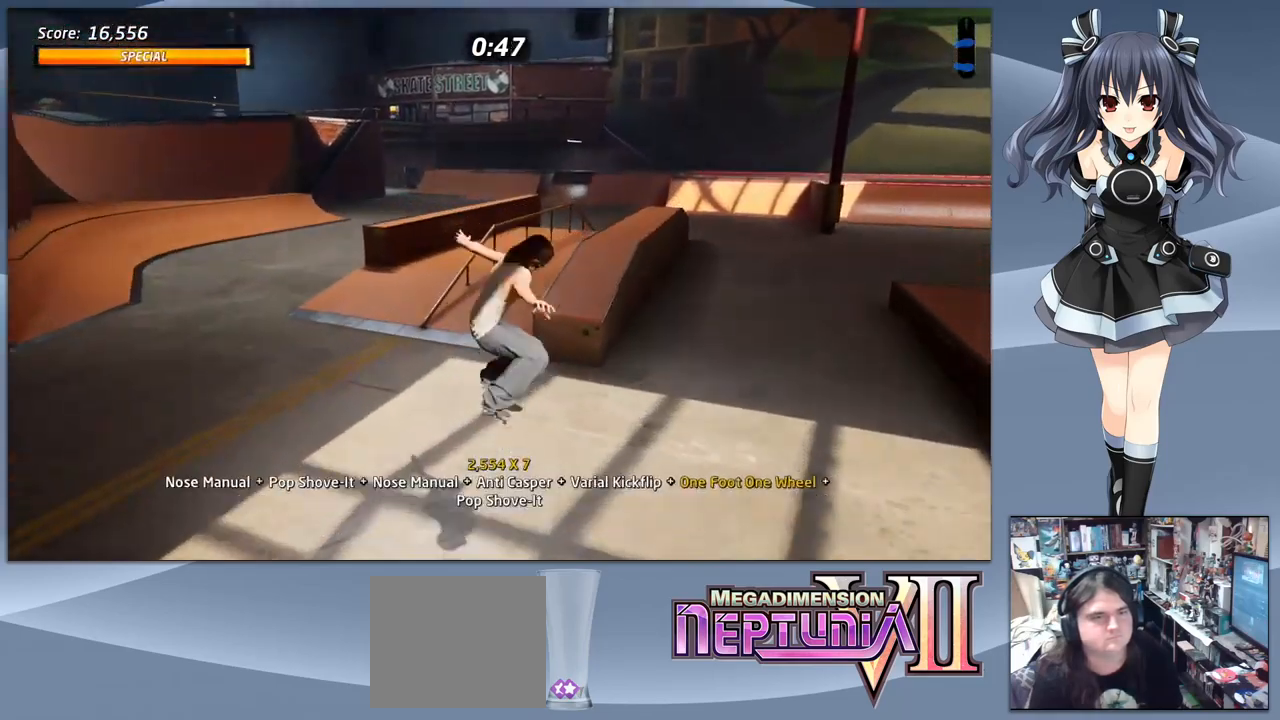
{"buttons": ["CROSS"], "right_stick": "center", "events": [[133, "DPAD_DOWN", "up"], [167, "CROSS", "down"], [200, "DPAD_UP", "down"], [267, "DPAD_UP", "up"], [367, "DPAD_LEFT", "down"], [500, "DPAD_LEFT", "up"]]}
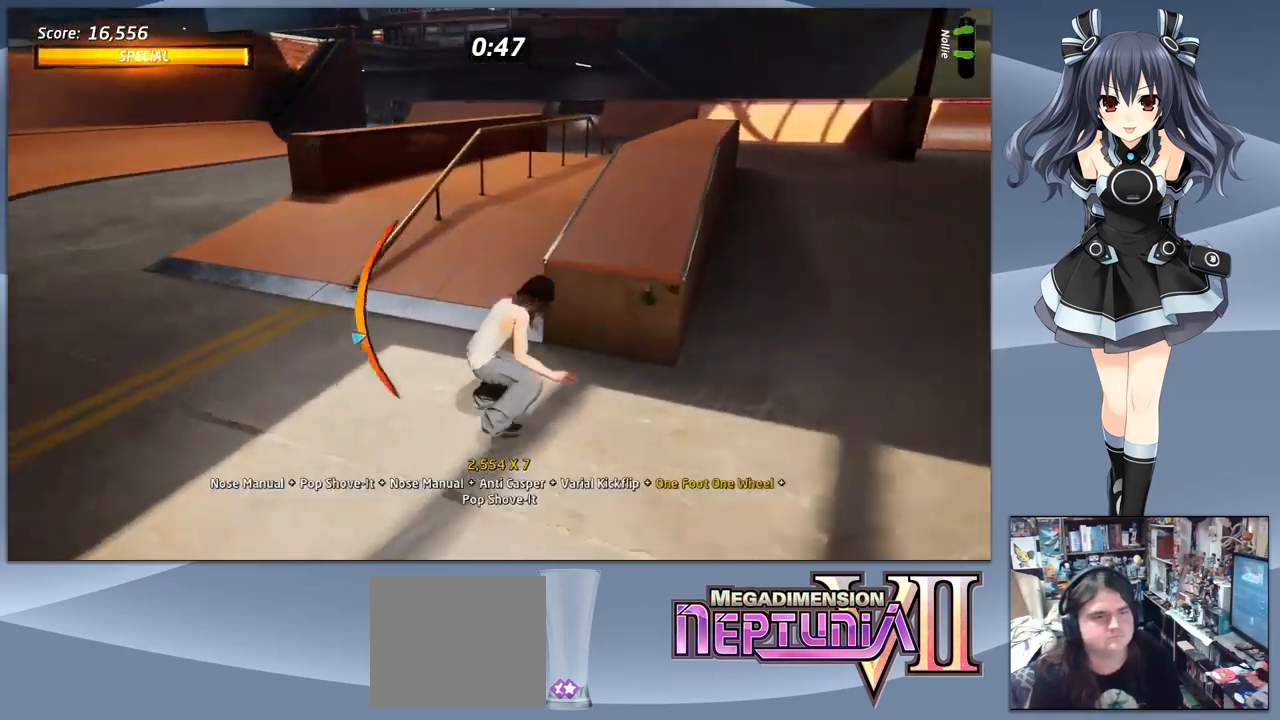
{"buttons": ["DPAD_DOWN", "DPAD_RIGHT"], "right_stick": "center", "events": [[33, "DPAD_RIGHT", "down"], [67, "CROSS", "up"], [100, "SQUARE", "down"], [133, "DPAD_DOWN", "down"], [167, "DPAD_RIGHT", "up"], [200, "DPAD_DOWN", "up"], [200, "SQUARE", "up"], [333, "DPAD_DOWN", "down"], [433, "DPAD_DOWN", "up"], [467, "DPAD_RIGHT", "down"], [500, "DPAD_DOWN", "down"]]}
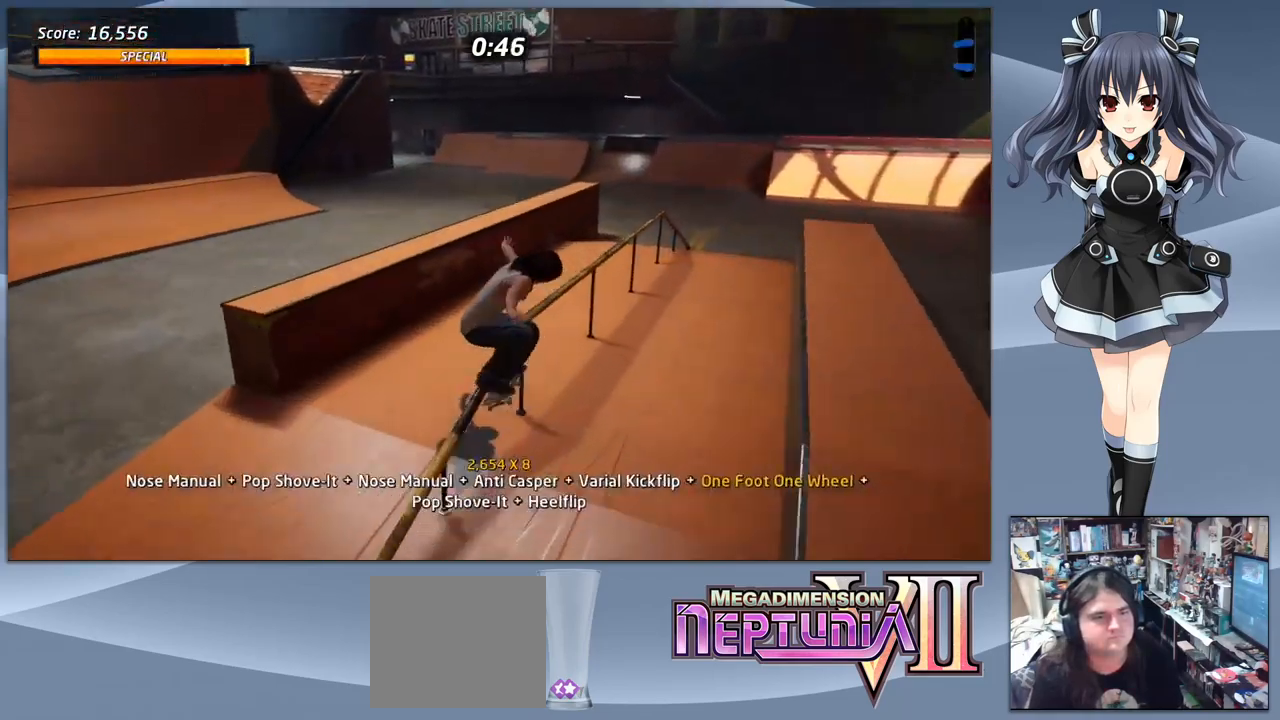
{"buttons": ["CROSS"], "right_stick": "center", "events": [[33, "DPAD_RIGHT", "up"], [33, "TRIANGLE", "down"], [133, "DPAD_DOWN", "up"], [233, "TRIANGLE", "up"], [400, "CROSS", "down"]]}
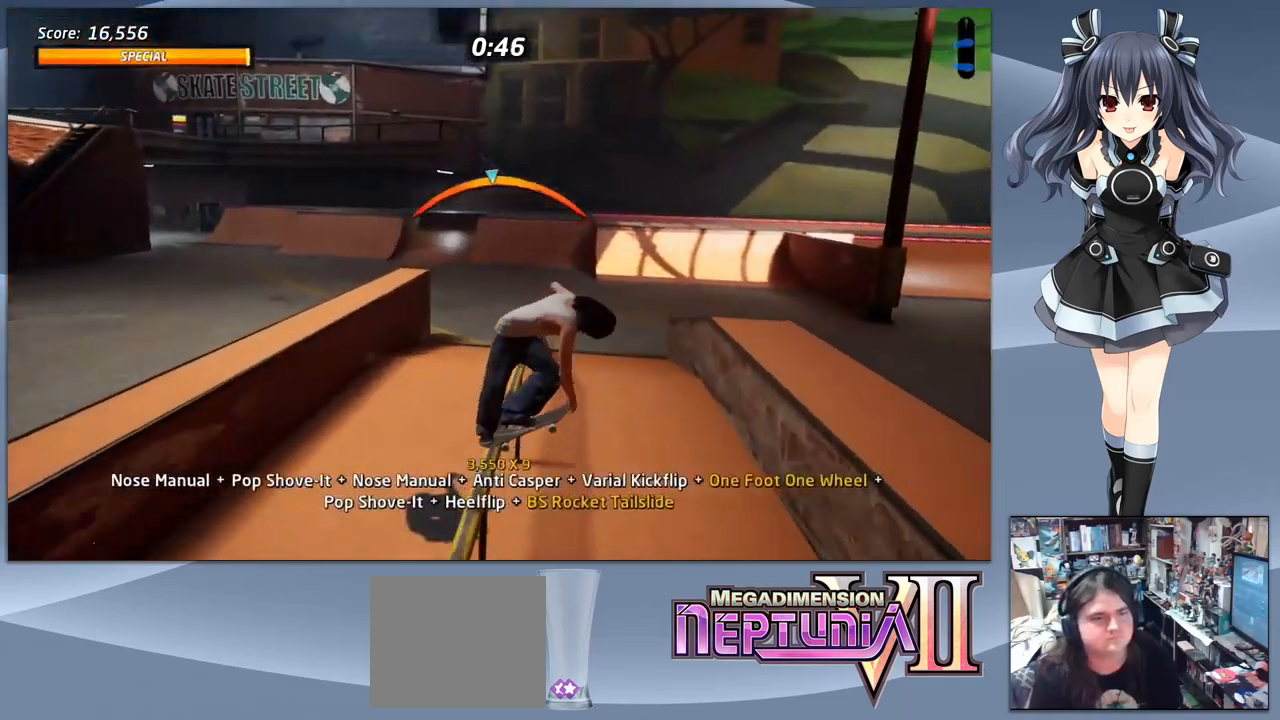
{"buttons": ["CROSS"], "right_stick": "center", "events": [[267, "DPAD_RIGHT", "down"], [400, "DPAD_RIGHT", "up"]]}
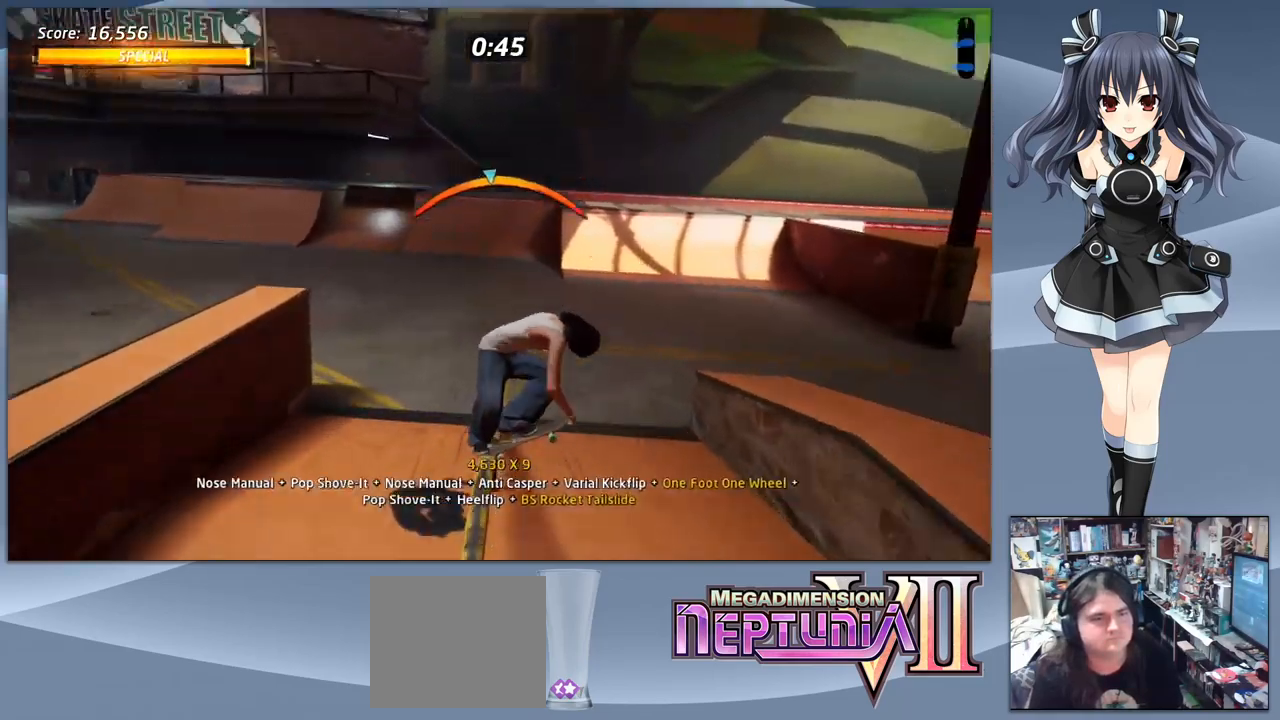
{"buttons": [], "right_stick": "center", "events": [[67, "CROSS", "up"], [67, "DPAD_LEFT", "down"], [133, "SQUARE", "down"], [200, "SQUARE", "up"], [267, "SQUARE", "down"], [300, "R1", "down"], [333, "DPAD_LEFT", "up"], [367, "R1", "up"], [367, "SQUARE", "up"]]}
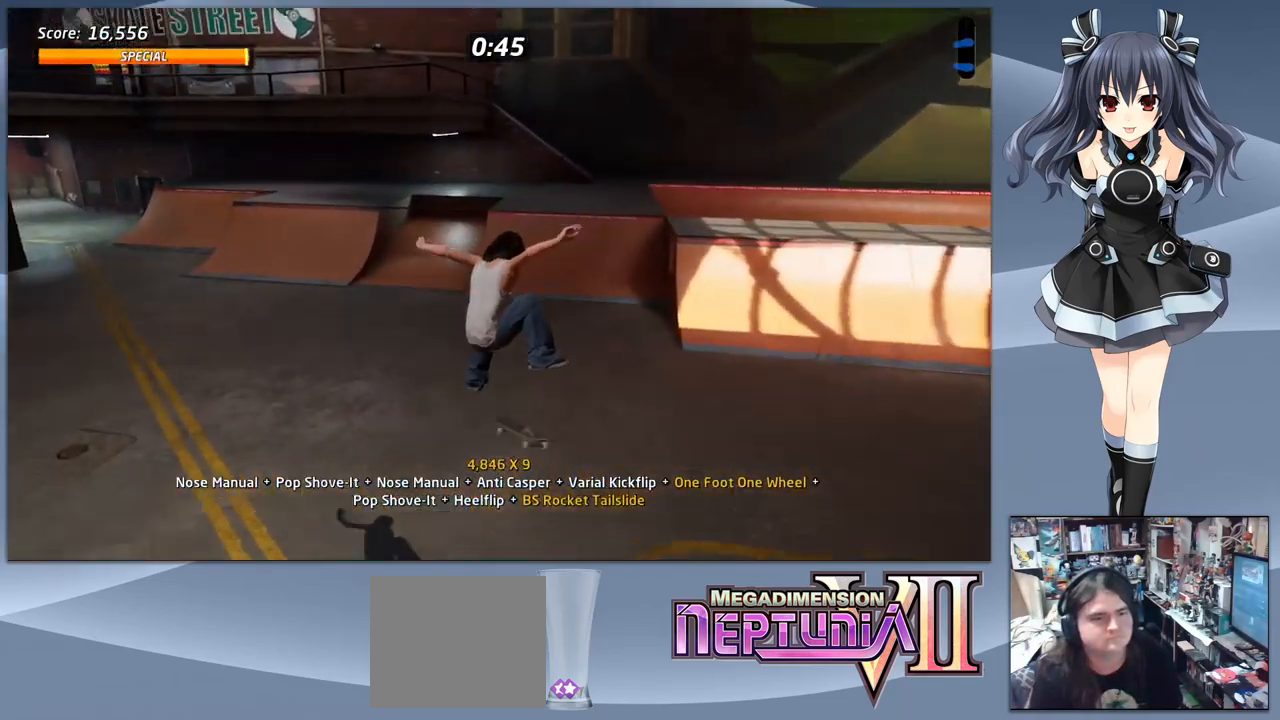
{"buttons": ["CROSS", "DPAD_LEFT"], "right_stick": "center", "events": [[100, "R1", "down"], [133, "R1", "up"], [200, "DPAD_DOWN", "down"], [300, "DPAD_DOWN", "up"], [333, "DPAD_UP", "down"], [400, "CROSS", "down"], [433, "DPAD_LEFT", "down"], [433, "DPAD_UP", "up"]]}
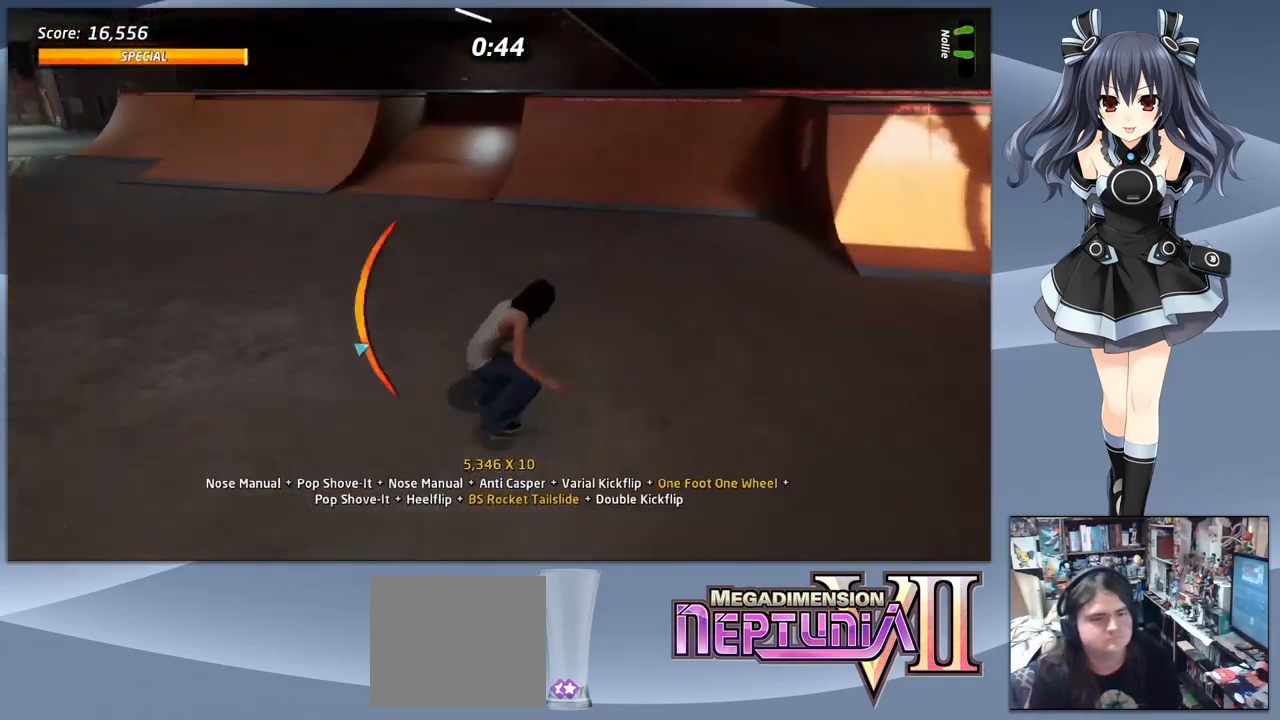
{"buttons": [], "right_stick": "center", "events": [[67, "DPAD_DOWN", "down"], [133, "DPAD_DOWN", "up"], [167, "DPAD_LEFT", "up"], [167, "DPAD_UP", "down"], [200, "CROSS", "up"], [233, "SQUARE", "down"], [267, "DPAD_DOWN", "down"], [267, "DPAD_UP", "up"], [367, "SQUARE", "up"], [400, "DPAD_DOWN", "up"]]}
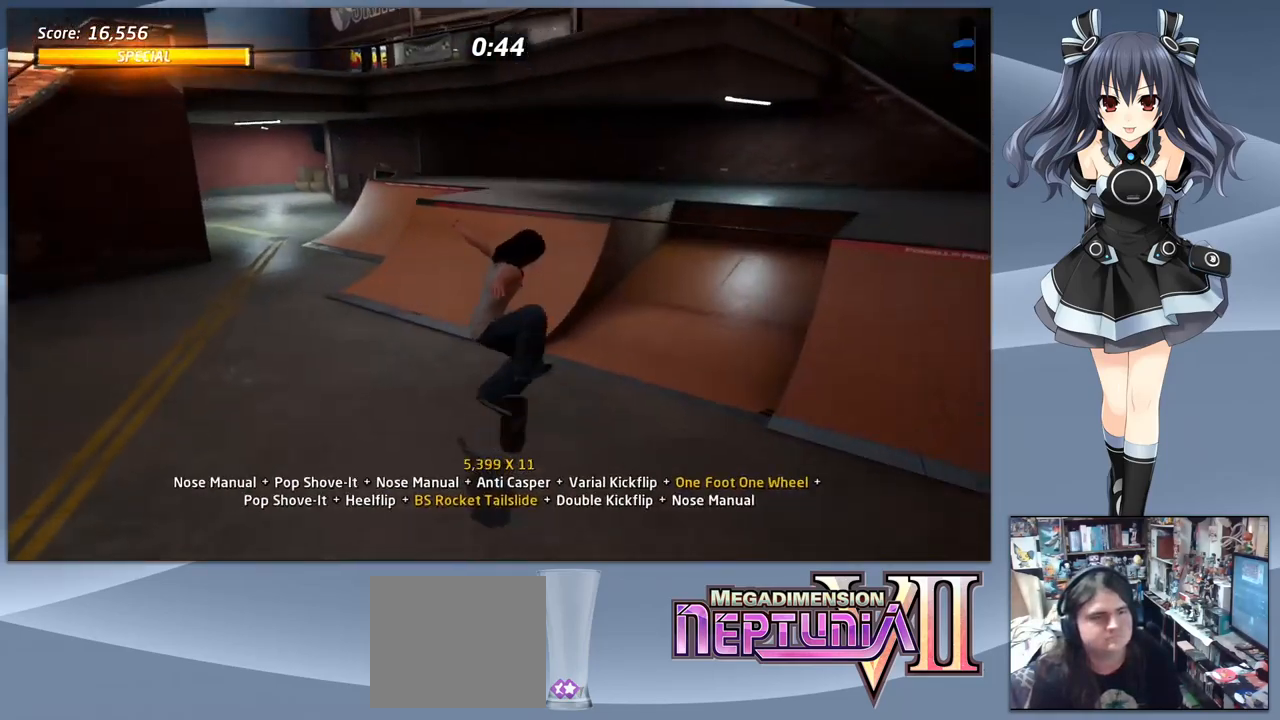
{"buttons": ["CROSS", "DPAD_DOWN", "DPAD_RIGHT"], "right_stick": "center", "events": [[33, "DPAD_DOWN", "down"], [133, "DPAD_DOWN", "up"], [233, "CROSS", "down"], [233, "DPAD_UP", "down"], [333, "DPAD_UP", "up"], [400, "DPAD_RIGHT", "down"], [467, "DPAD_DOWN", "down"]]}
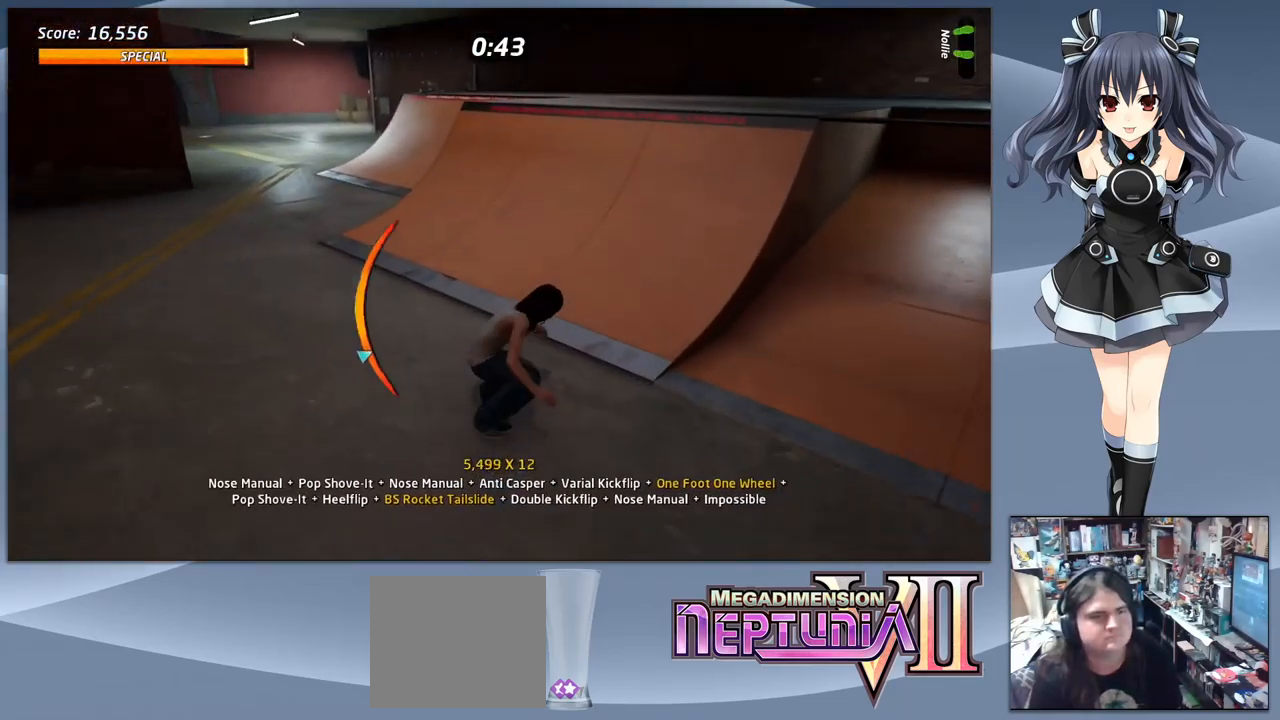
{"buttons": ["TRIANGLE"], "right_stick": "center", "events": [[67, "DPAD_DOWN", "up"], [100, "DPAD_RIGHT", "up"], [200, "DPAD_LEFT", "down"], [266, "CROSS", "up"], [266, "DPAD_UP", "down"], [300, "DPAD_UP", "up"], [333, "DPAD_LEFT", "up"], [333, "TRIANGLE", "down"]]}
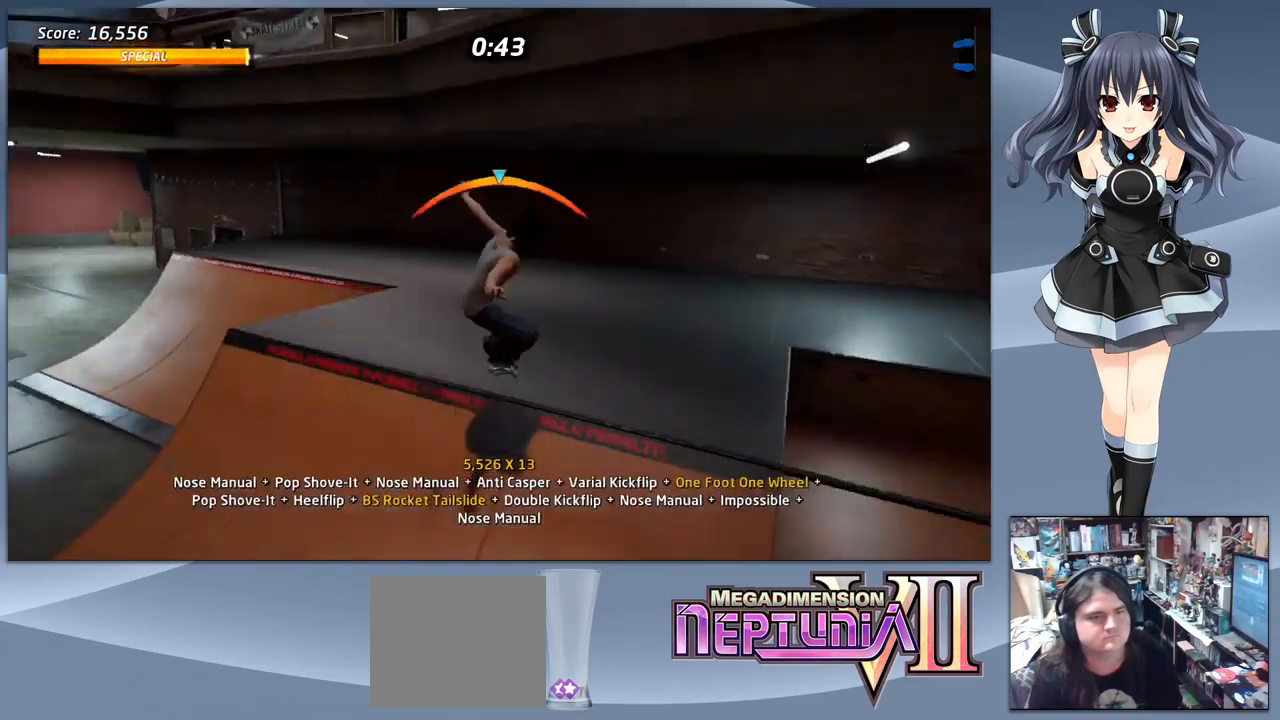
{"buttons": ["DPAD_DOWN"], "right_stick": "center", "events": [[166, "TRIANGLE", "up"], [266, "CROSS", "down"], [333, "DPAD_DOWN", "down"], [366, "CROSS", "up"], [433, "SQUARE", "down"], [500, "SQUARE", "up"]]}
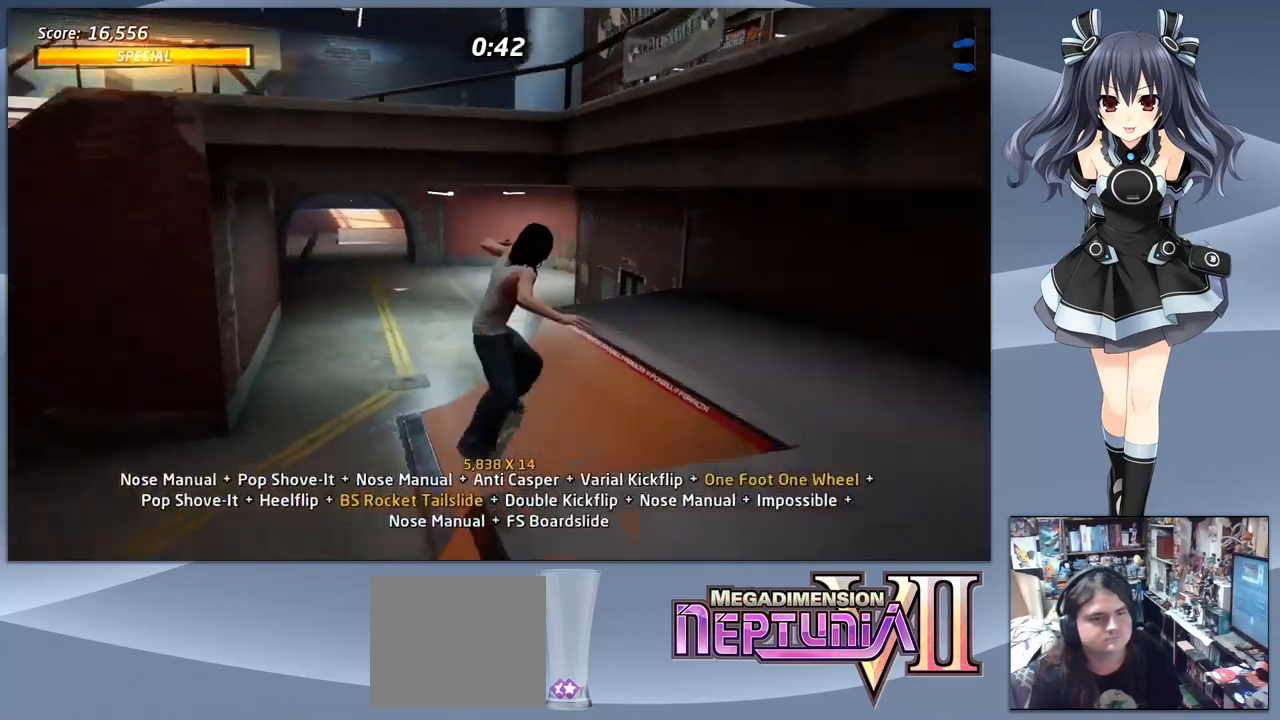
{"buttons": ["CROSS"], "right_stick": "center", "events": [[33, "SQUARE", "down"], [133, "DPAD_DOWN", "up"], [166, "SQUARE", "up"], [500, "CROSS", "down"]]}
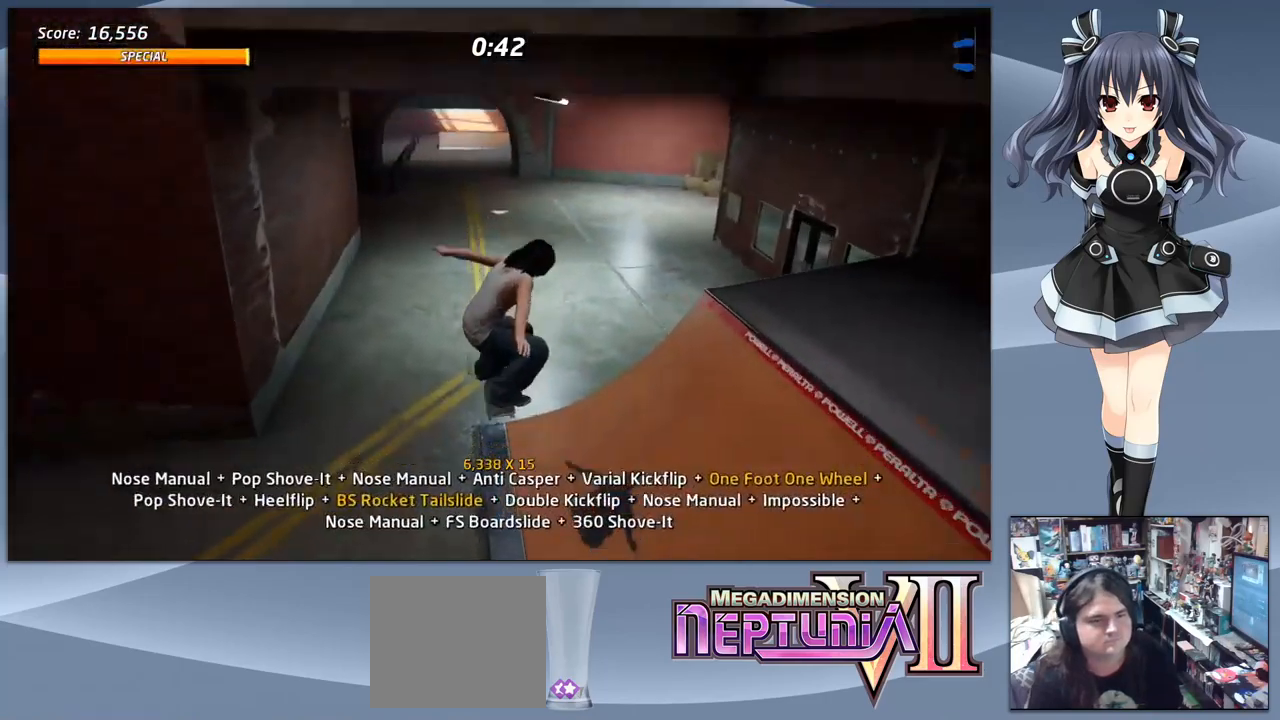
{"buttons": ["CROSS"], "right_stick": "center", "events": [[266, "DPAD_LEFT", "down"], [433, "DPAD_LEFT", "up"]]}
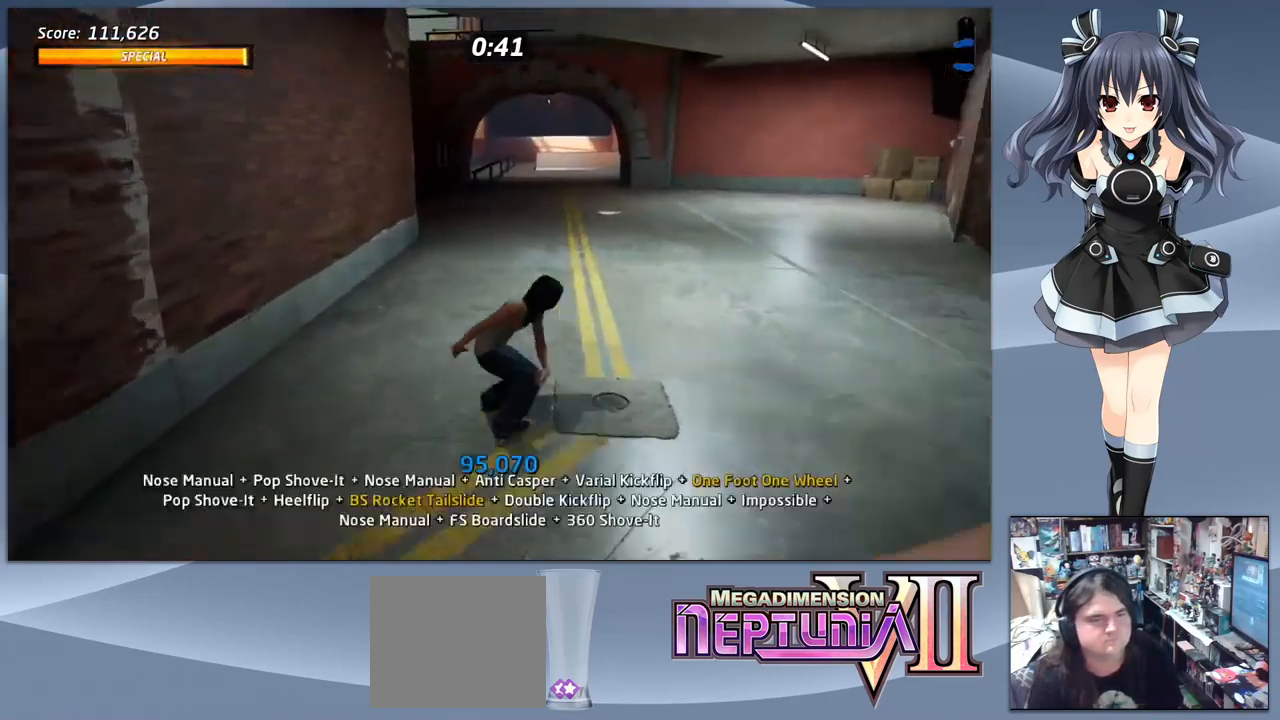
{"buttons": ["CROSS"], "right_stick": "center", "events": [[100, "DPAD_RIGHT", "down"], [133, "DPAD_RIGHT", "up"]]}
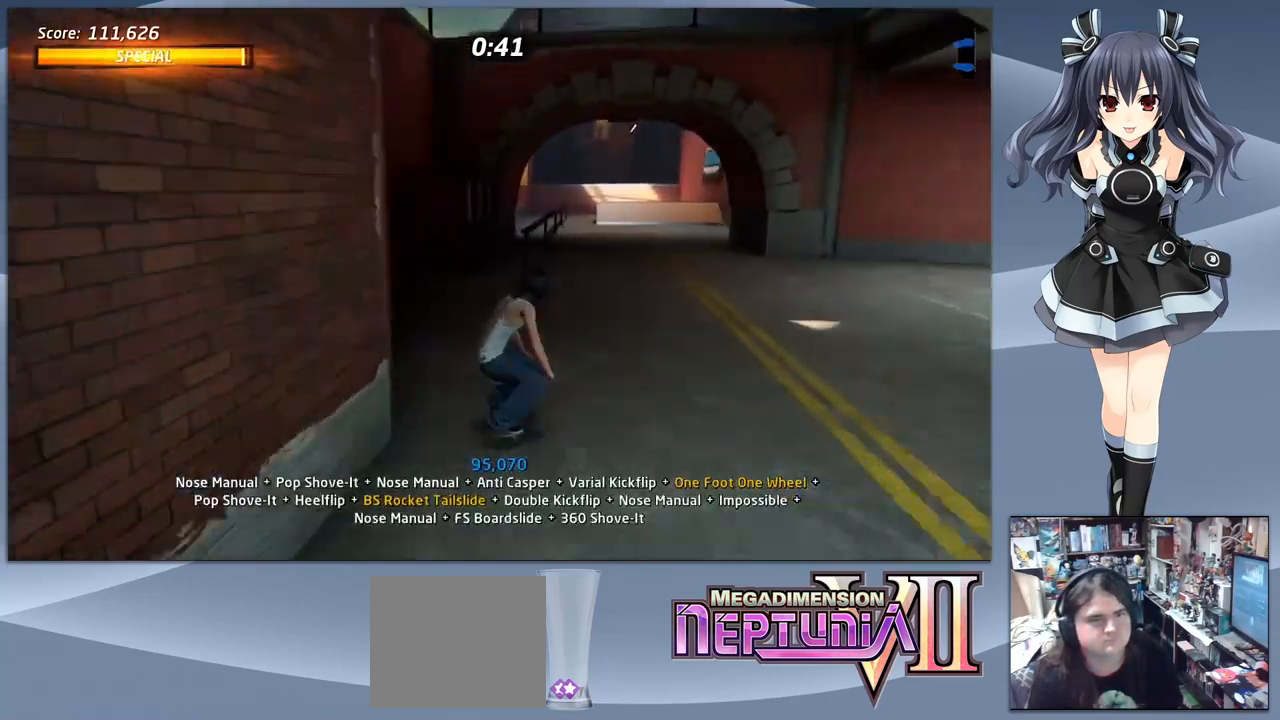
{"buttons": ["TRIANGLE", "DPAD_LEFT"], "right_stick": "center", "events": [[33, "DPAD_RIGHT", "down"], [133, "DPAD_RIGHT", "up"], [233, "DPAD_UP", "down"], [333, "CROSS", "up"], [333, "DPAD_UP", "up"], [400, "DPAD_LEFT", "down"], [500, "TRIANGLE", "down"]]}
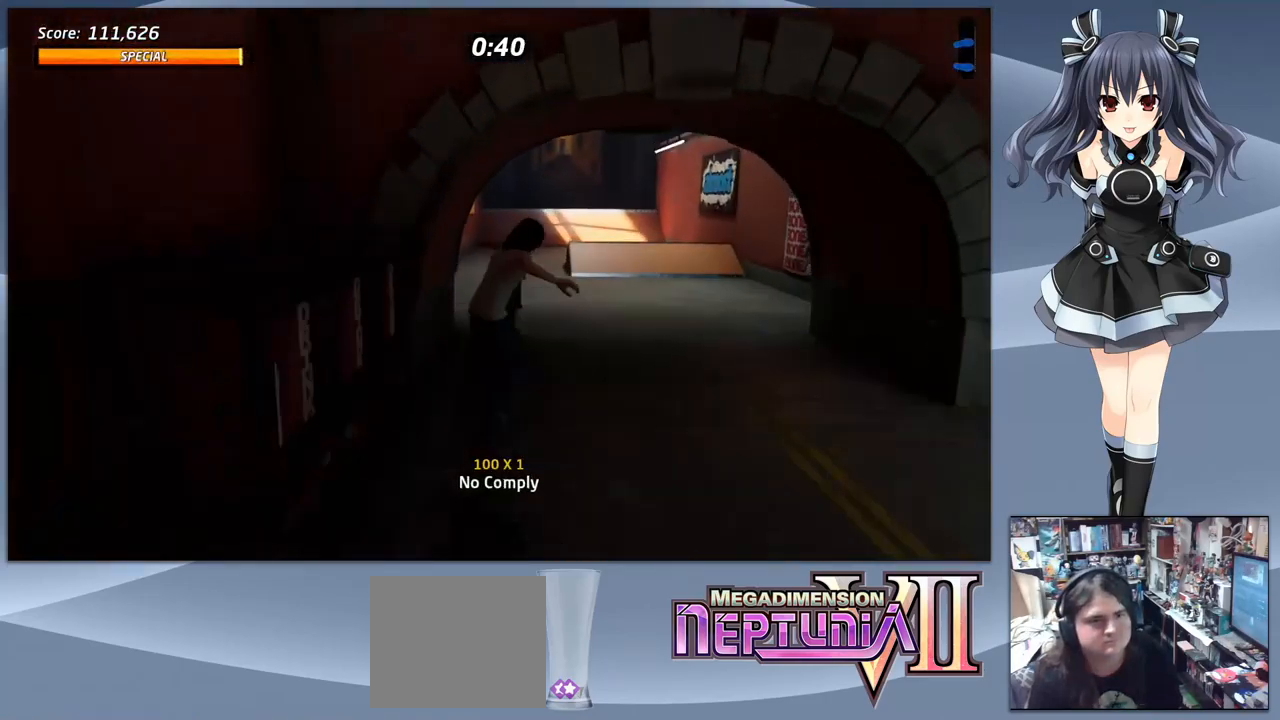
{"buttons": ["CROSS"], "right_stick": "center", "events": [[66, "DPAD_LEFT", "up"], [200, "TRIANGLE", "up"], [333, "CROSS", "down"], [400, "DPAD_RIGHT", "down"], [500, "DPAD_RIGHT", "up"]]}
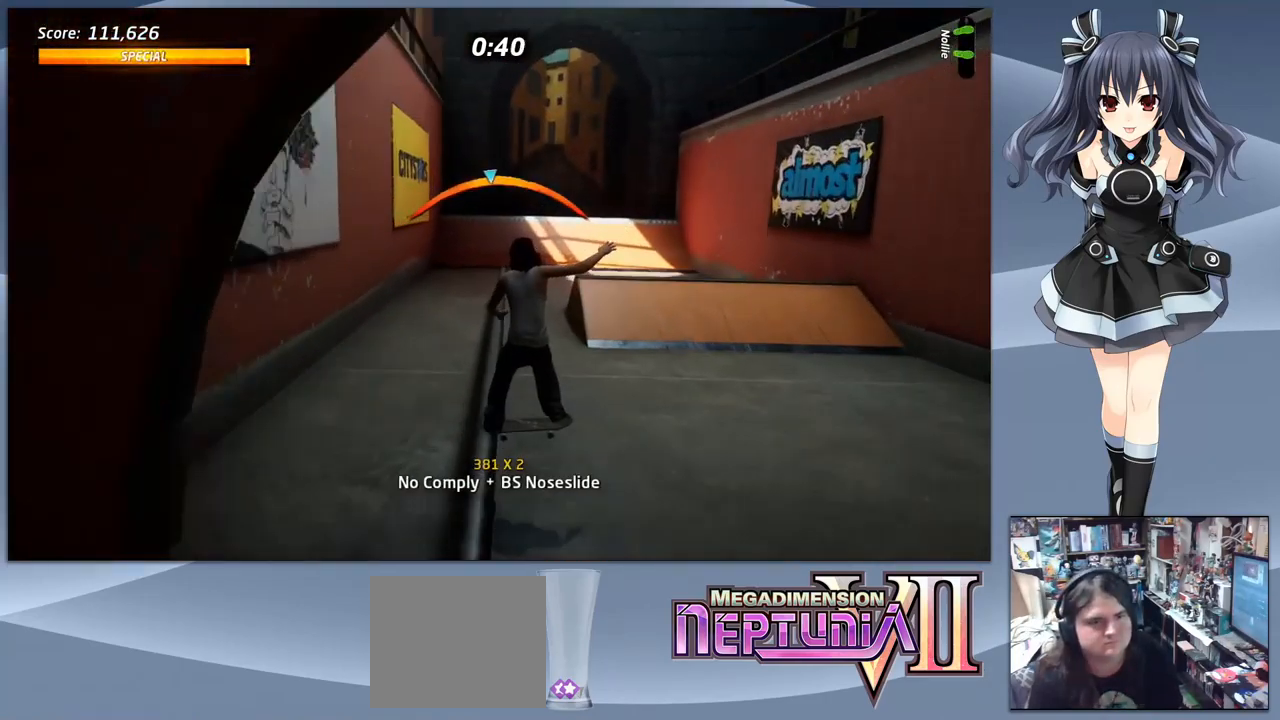
{"buttons": ["DPAD_DOWN"], "right_stick": "center", "events": [[66, "CROSS", "up"], [66, "DPAD_DOWN", "down"], [100, "SQUARE", "down"], [200, "SQUARE", "up"], [233, "SQUARE", "down"], [366, "DPAD_DOWN", "up"], [366, "SQUARE", "up"], [466, "DPAD_DOWN", "down"]]}
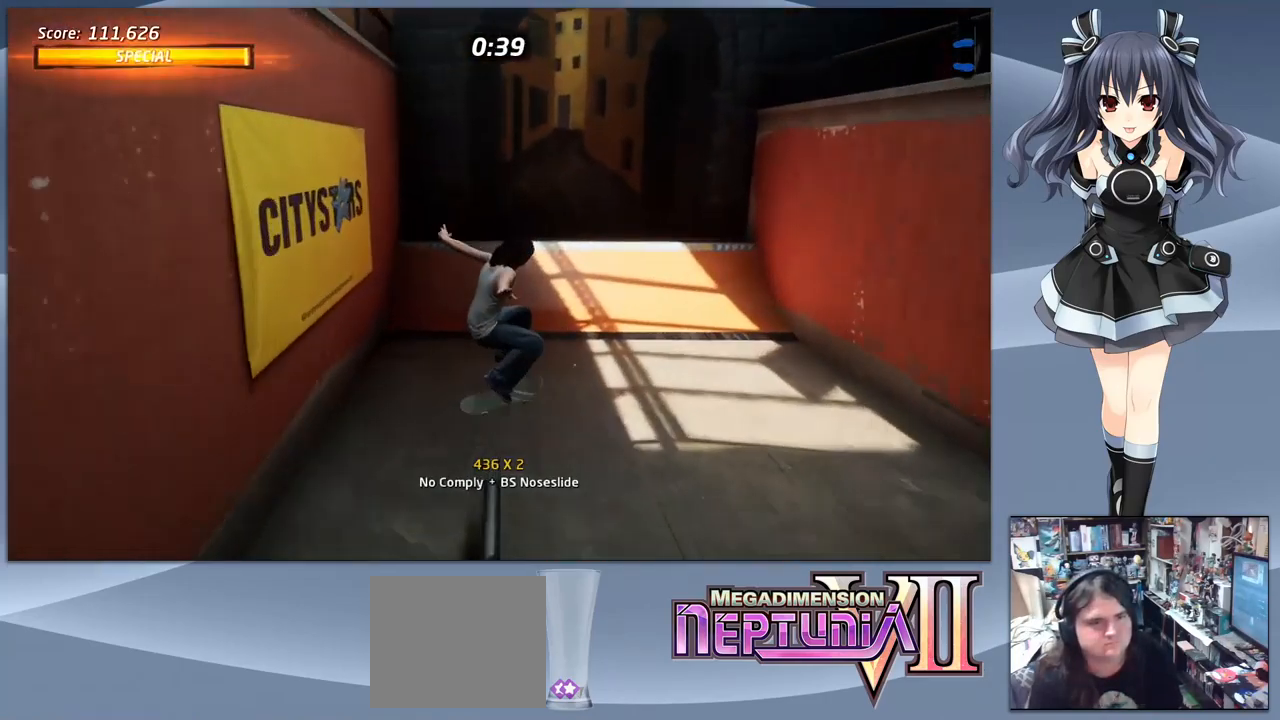
{"buttons": ["CROSS"], "right_stick": "center", "events": [[66, "DPAD_DOWN", "up"], [133, "DPAD_UP", "down"], [166, "CROSS", "down"], [266, "DPAD_UP", "up"]]}
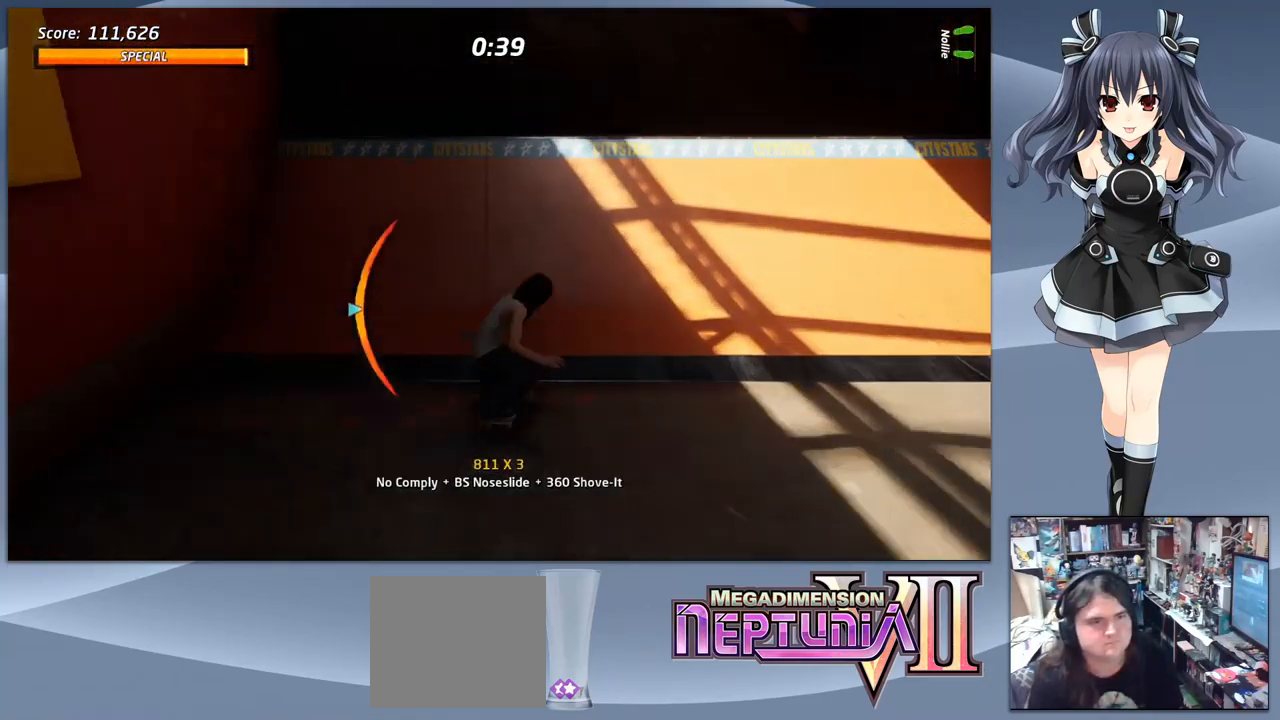
{"buttons": ["CIRCLE", "DPAD_DOWN"], "right_stick": "center", "events": [[333, "CROSS", "up"], [333, "DPAD_RIGHT", "down"], [366, "DPAD_RIGHT", "up"], [466, "DPAD_DOWN", "down"], [500, "CIRCLE", "down"]]}